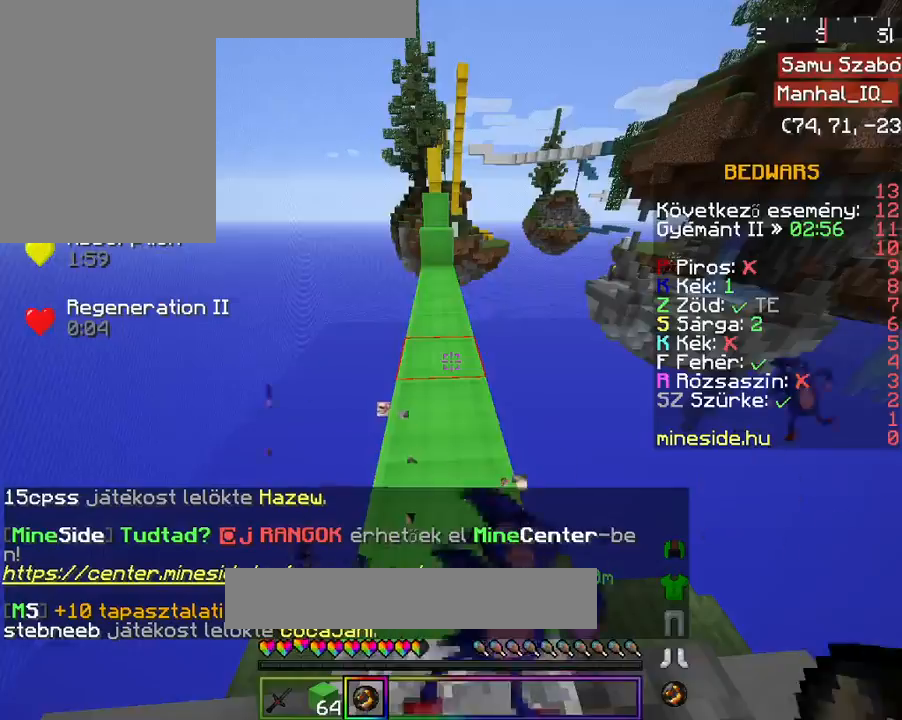
Gameplay with keyboard and mouse; each line is a JSON object with the keys and mouse buttons held at the frame after it. "events" lists presses ("down") and releases ("up") of "a", "d", "s", "space", "w", "mouse_left" and "mouse_right" between this image and that frame as [ms after this image, input, new state], when the widget could be followed in between. "mouse_left", "mouse_right" = the "left", "right" buttons of the "mouse" list. No other keys are recorded. Fast repeated clicks can show as one long hold. Mouse movement is not recorded.
{"keys": ["space", "w"], "mouse": ["right"], "events": [[100, "w", "down"], [200, "w", "up"], [267, "w", "down"], [500, "space", "down"]]}
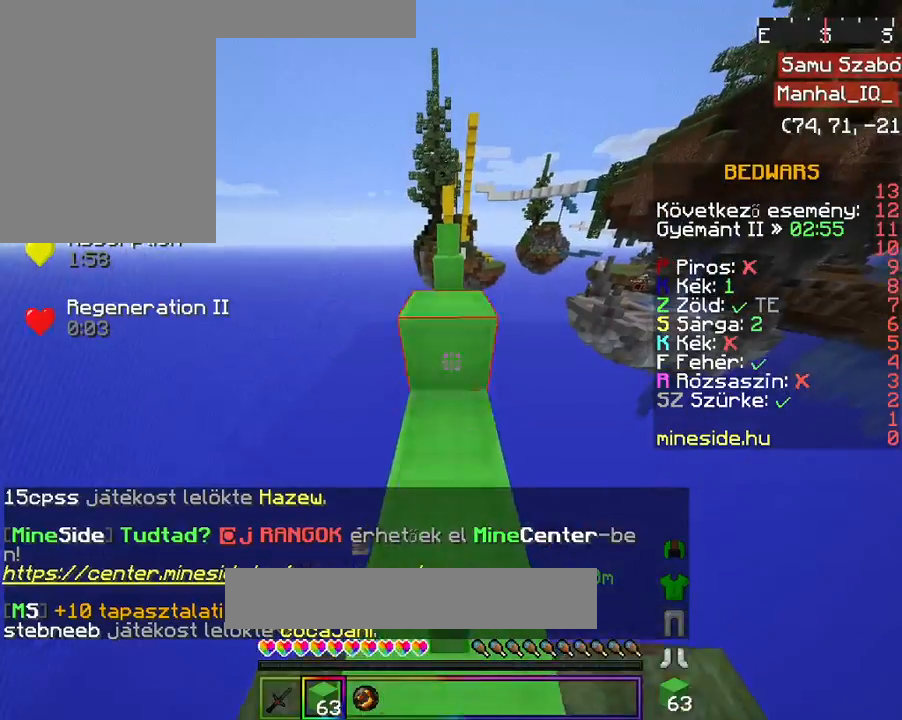
{"keys": ["w"], "mouse": [], "events": [[100, "mouse_right", "up"], [167, "space", "up"]]}
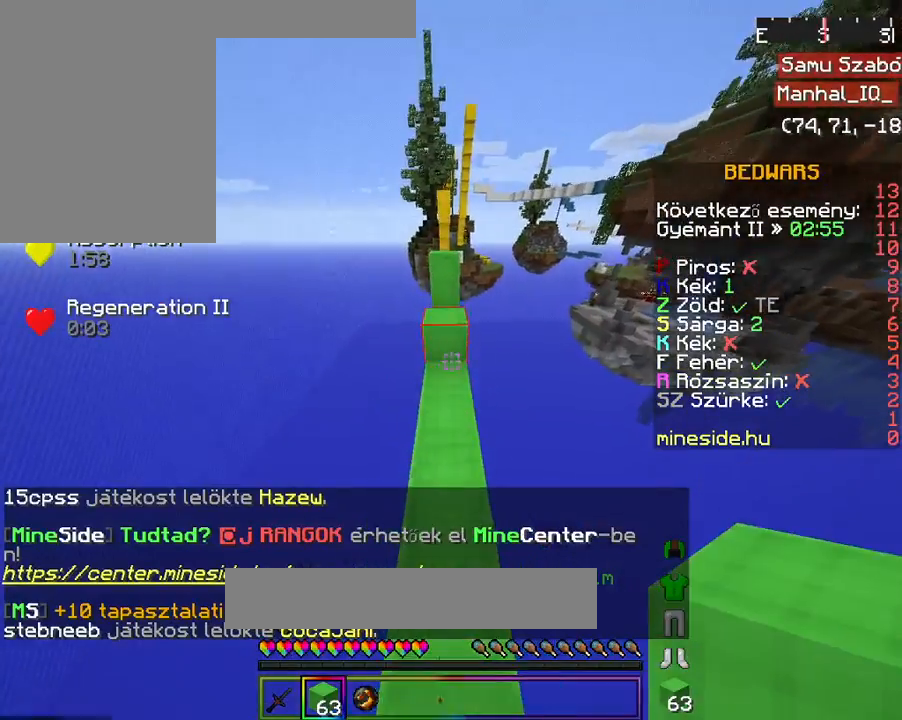
{"keys": ["space"], "mouse": [], "events": [[67, "space", "down"], [367, "mouse_right", "down"], [500, "mouse_right", "up"], [500, "w", "up"]]}
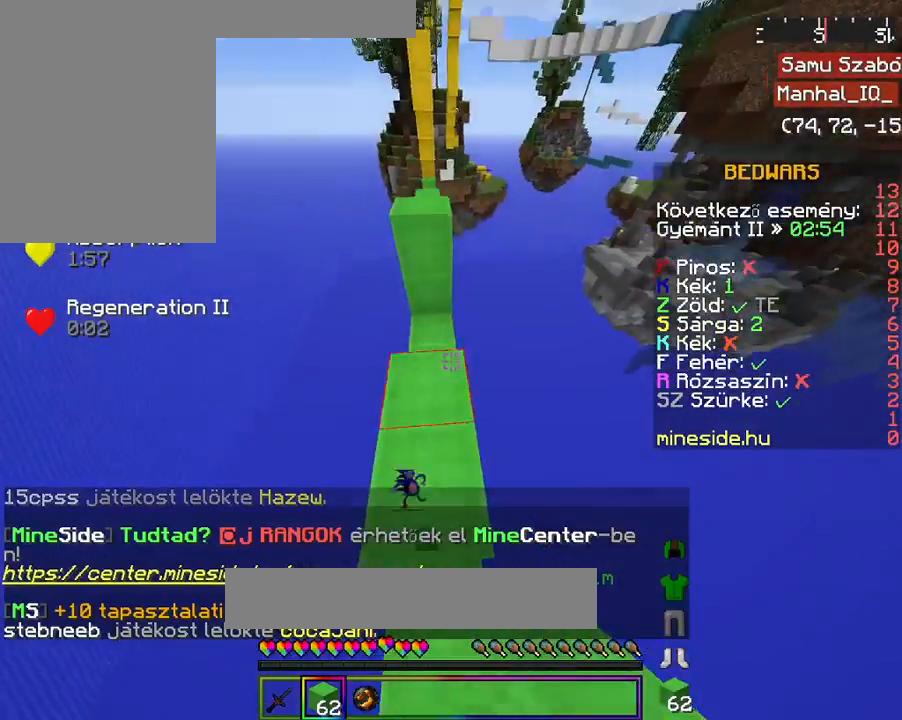
{"keys": ["w"], "mouse": [], "events": [[67, "space", "up"], [267, "a", "down"], [300, "a", "up"], [367, "mouse_right", "down"], [500, "mouse_right", "up"], [500, "w", "down"]]}
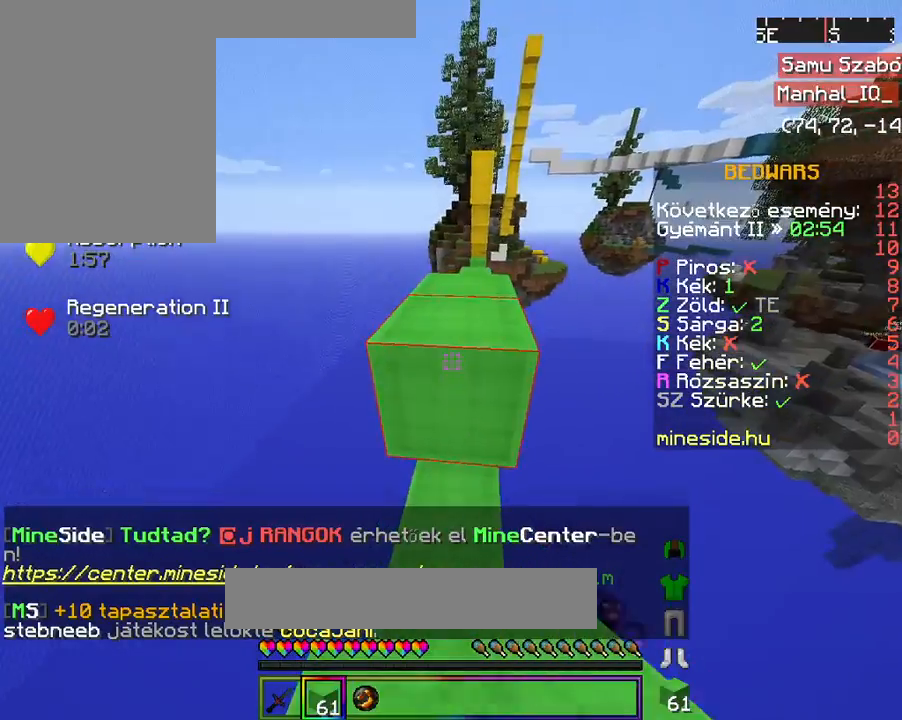
{"keys": ["w"], "mouse": [], "events": [[67, "w", "up"], [167, "space", "down"], [167, "w", "down"], [367, "space", "up"]]}
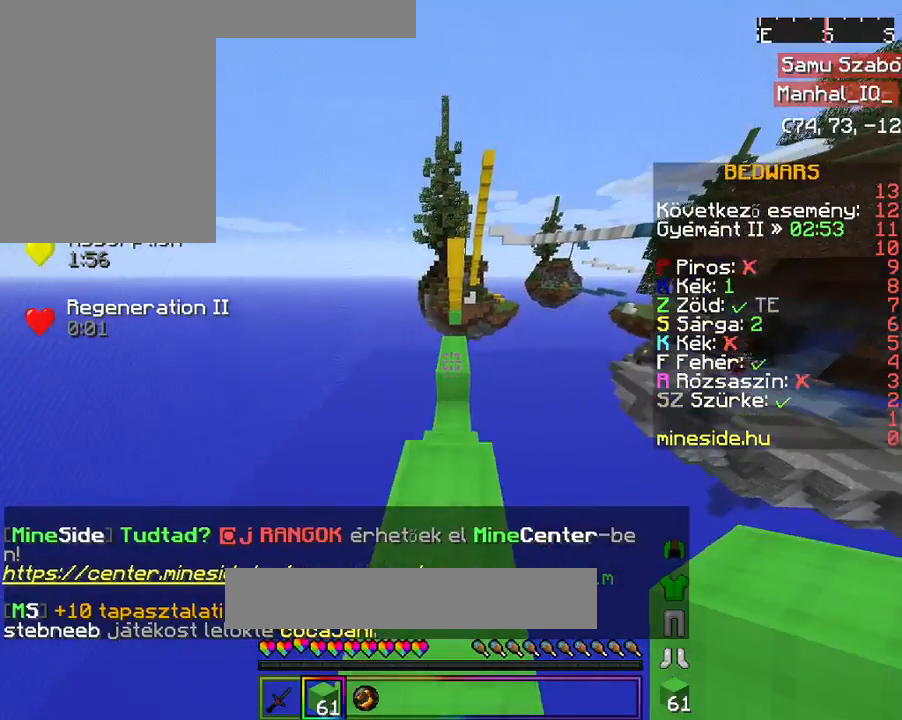
{"keys": ["w"], "mouse": [], "events": [[167, "space", "down"], [467, "space", "up"]]}
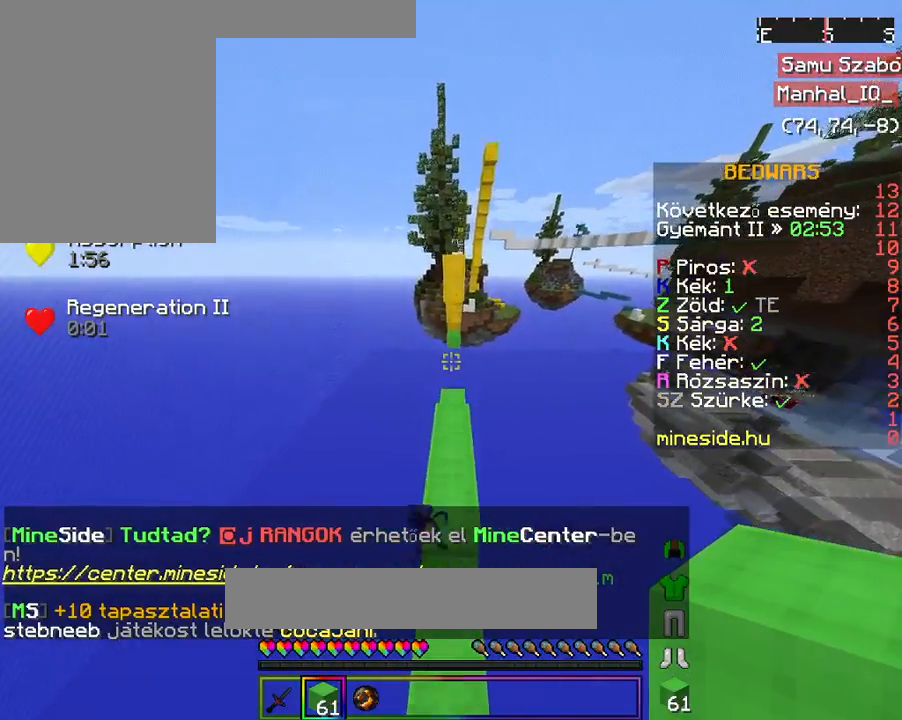
{"keys": [], "mouse": [], "events": [[333, "space", "down"], [400, "space", "up"], [467, "w", "up"]]}
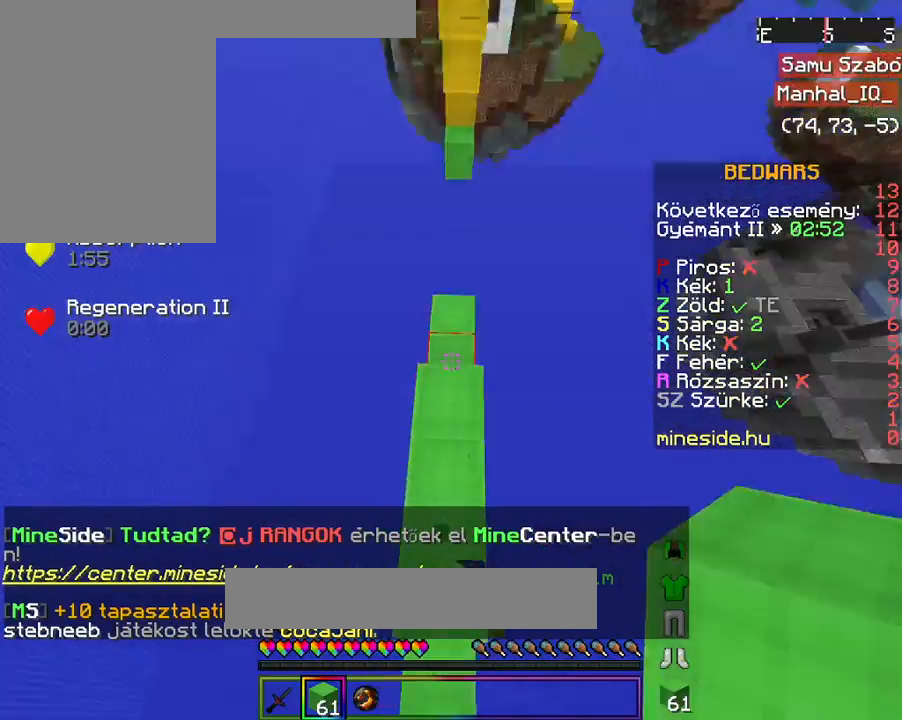
{"keys": ["space"], "mouse": ["right"], "events": [[67, "mouse_right", "down"], [67, "space", "down"], [167, "mouse_right", "up"], [167, "space", "up"], [267, "mouse_right", "down"], [267, "space", "down"], [300, "space", "up"], [367, "mouse_right", "up"], [400, "mouse_right", "down"], [467, "space", "down"]]}
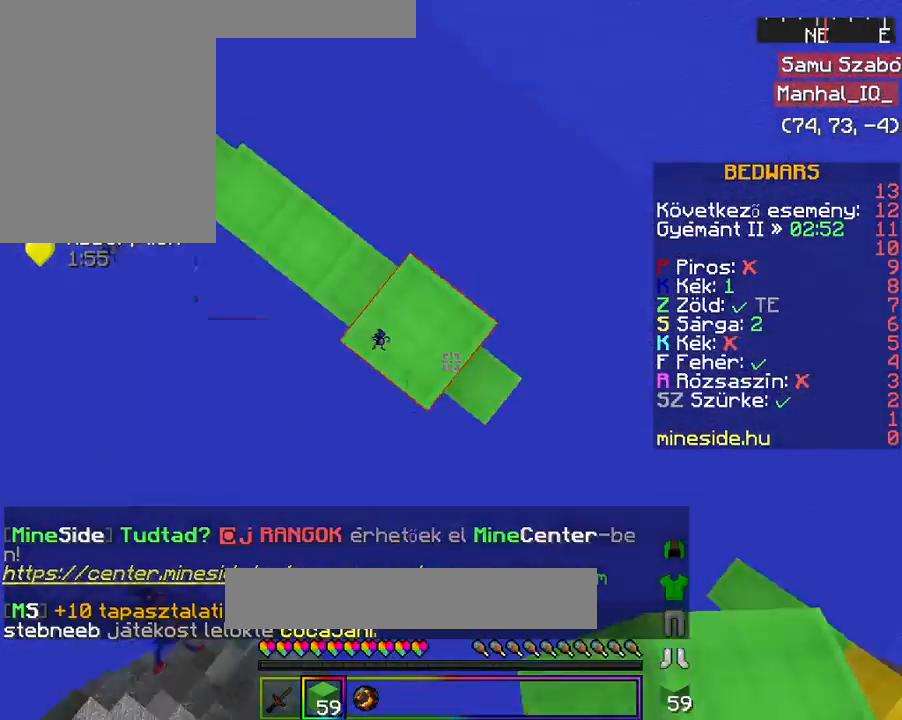
{"keys": ["s", "space", "w"], "mouse": ["right"], "events": [[67, "space", "up"], [167, "s", "down"], [200, "space", "down"], [300, "w", "down"], [367, "space", "up"], [467, "space", "down"]]}
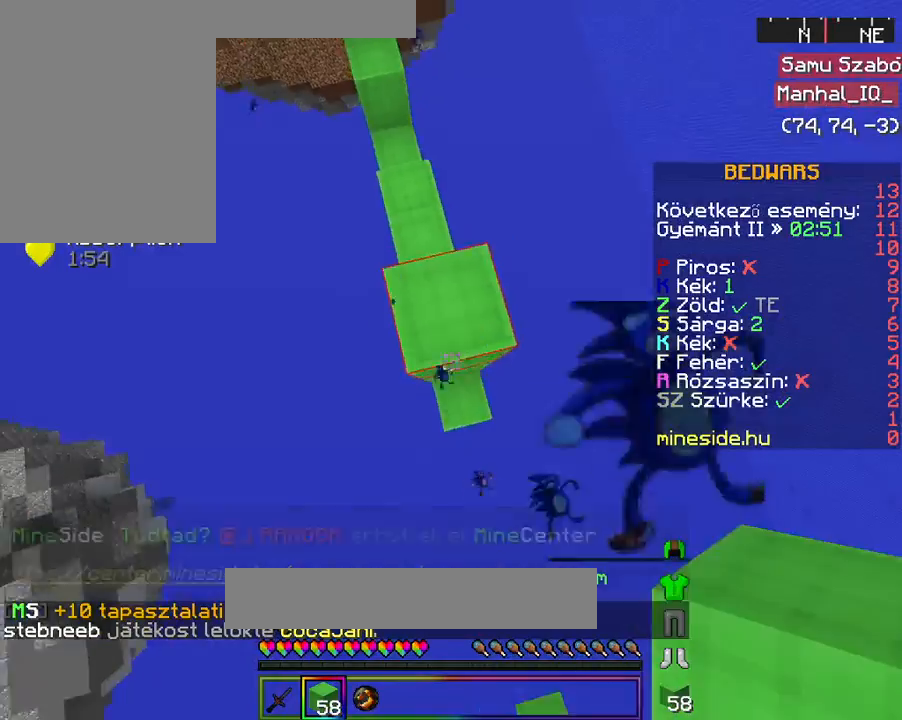
{"keys": ["space"], "mouse": ["right"], "events": [[233, "s", "up"], [300, "space", "up"], [400, "w", "up"], [500, "space", "down"]]}
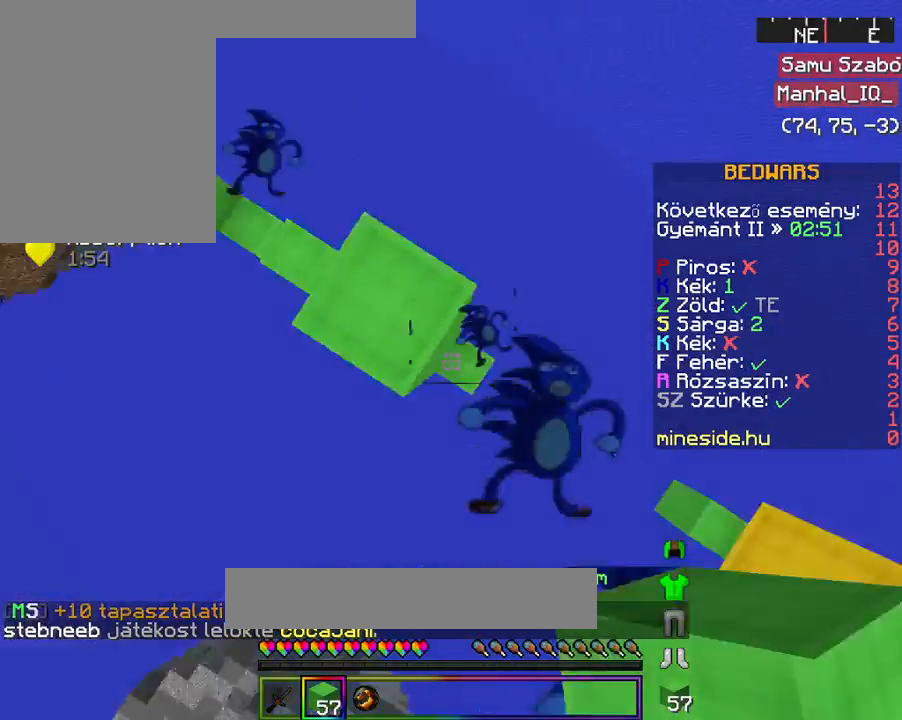
{"keys": [], "mouse": [], "events": [[167, "space", "up"], [200, "mouse_right", "up"], [300, "space", "down"], [500, "space", "up"]]}
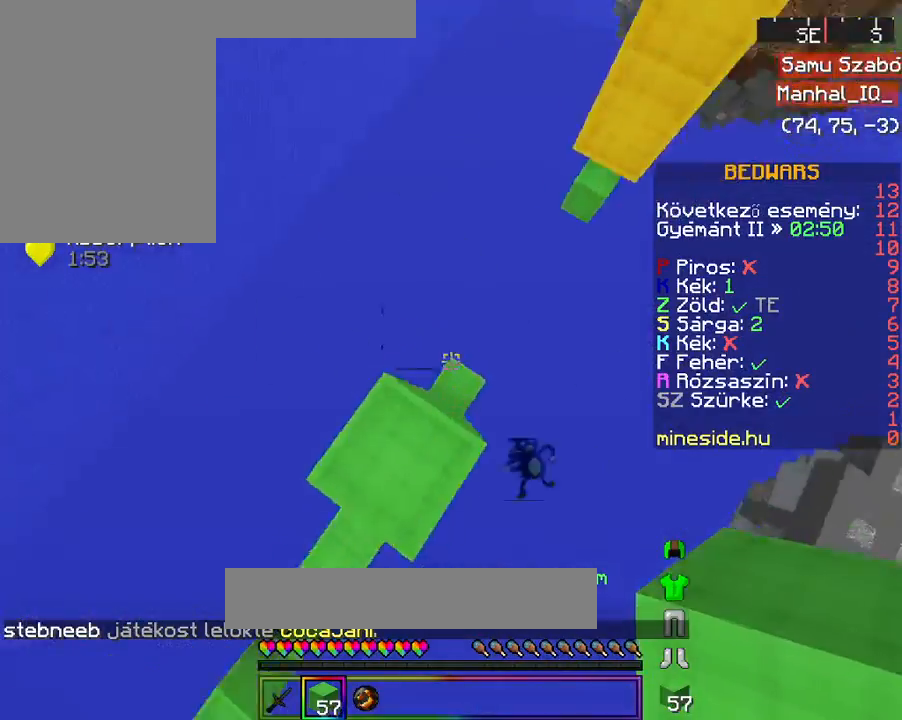
{"keys": [], "mouse": [], "events": [[167, "space", "down"], [300, "space", "up"]]}
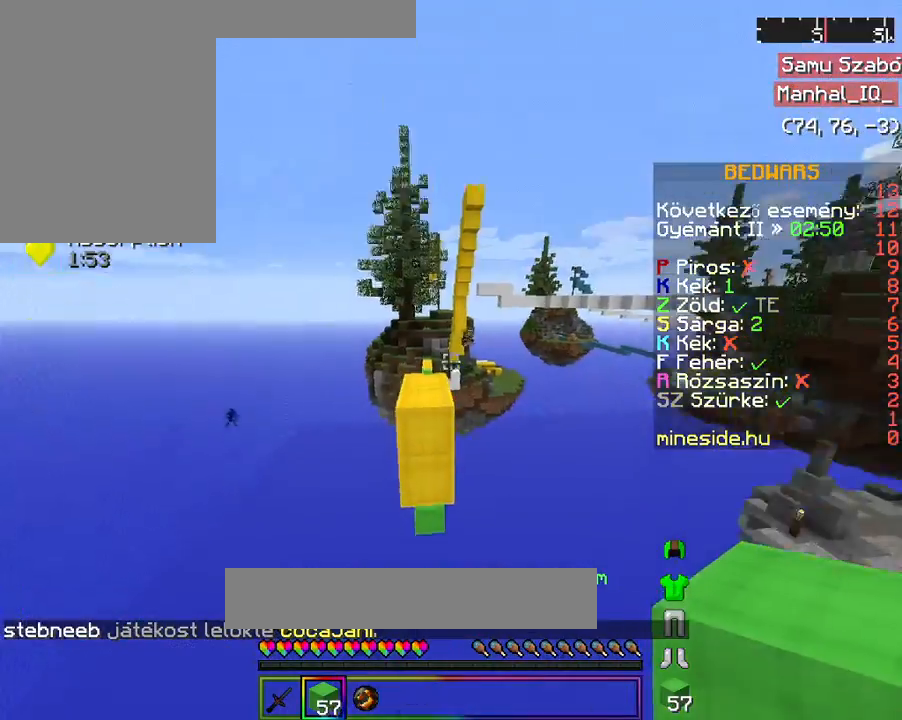
{"keys": [], "mouse": ["right"], "events": [[300, "w", "down"], [500, "mouse_right", "down"], [500, "w", "up"]]}
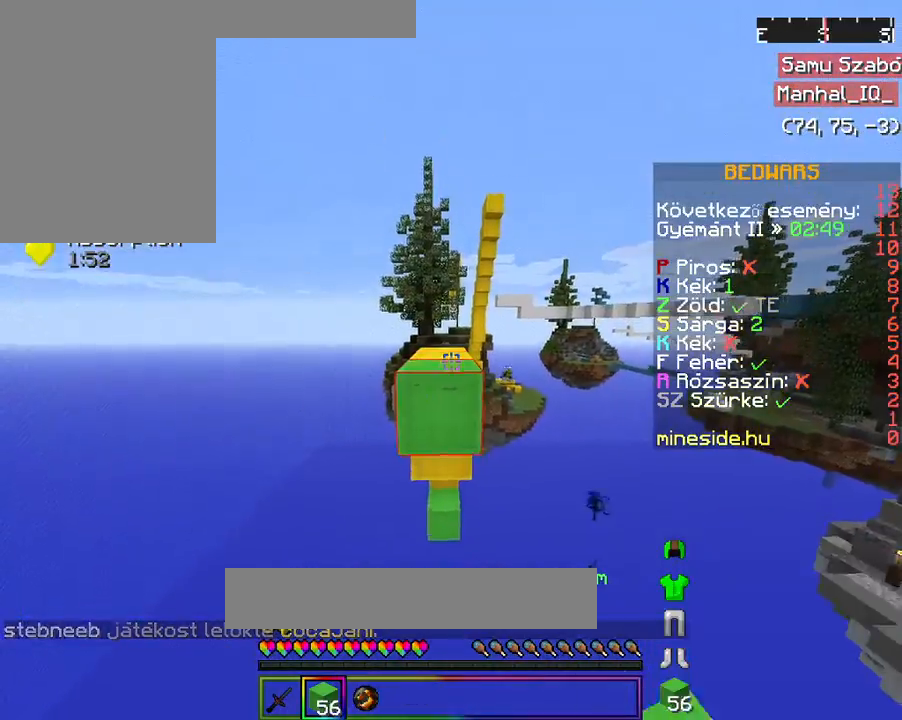
{"keys": [], "mouse": ["right"], "events": [[67, "mouse_right", "up"], [100, "s", "down"], [167, "mouse_right", "down"], [267, "mouse_right", "up"], [367, "mouse_right", "down"], [400, "s", "up"], [467, "mouse_right", "up"], [500, "mouse_right", "down"]]}
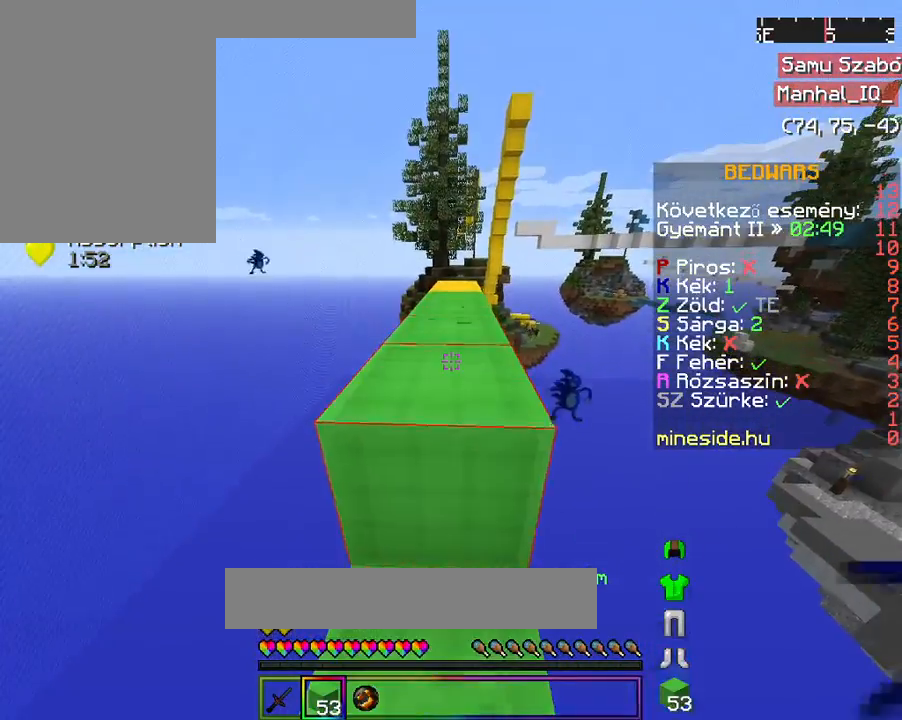
{"keys": ["space", "w"], "mouse": [], "events": [[100, "mouse_right", "up"], [200, "w", "down"], [300, "w", "up"], [367, "w", "down"], [400, "space", "down"]]}
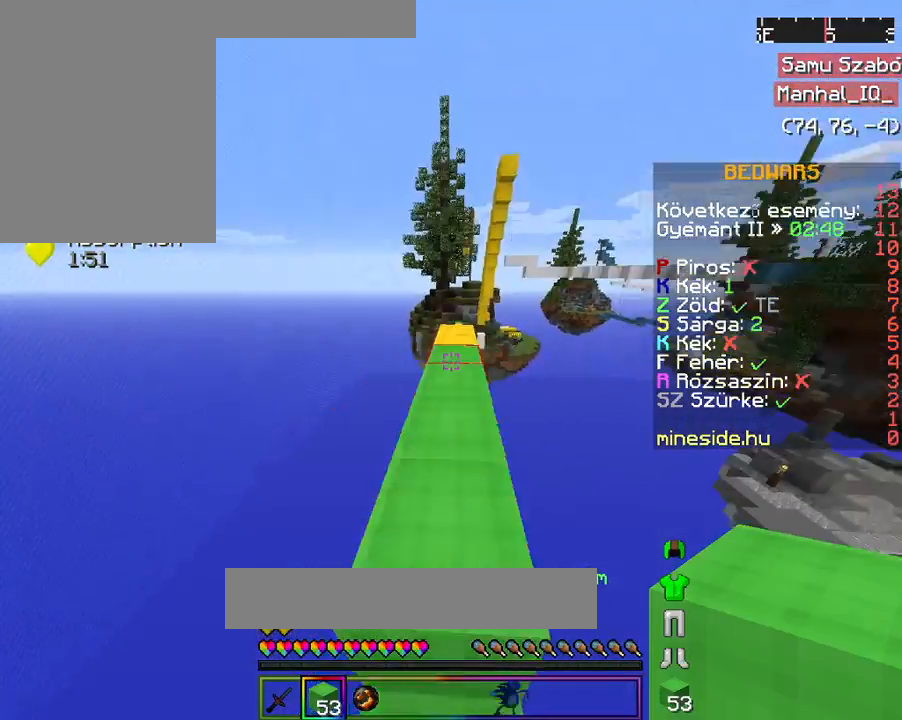
{"keys": ["w"], "mouse": [], "events": [[200, "space", "up"], [200, "w", "up"], [300, "w", "down"], [400, "w", "up"], [500, "w", "down"]]}
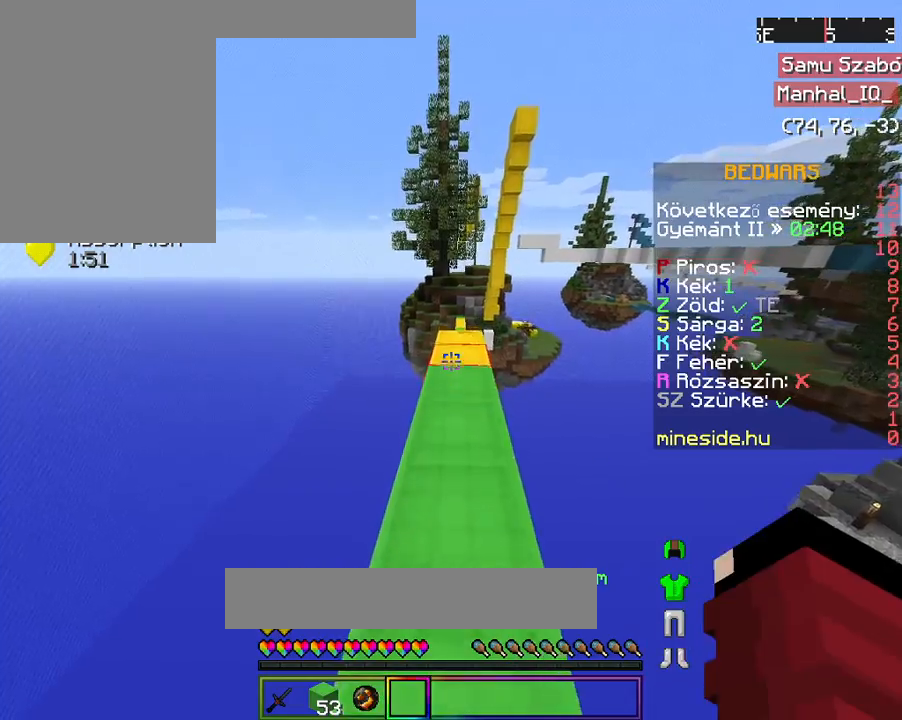
{"keys": ["w"], "mouse": [], "events": [[100, "space", "down"], [467, "space", "up"]]}
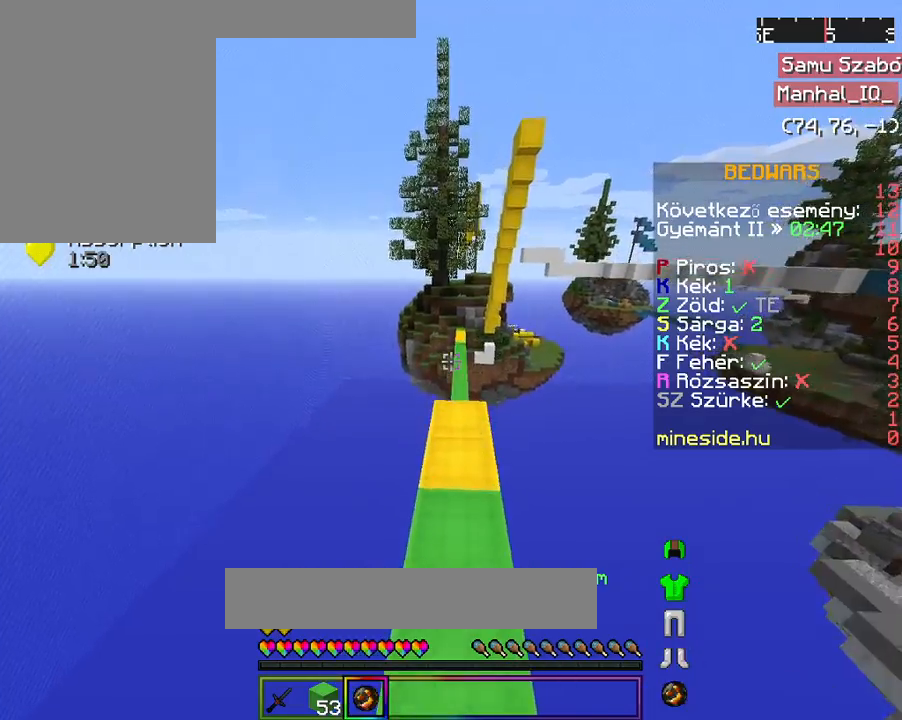
{"keys": ["w"], "mouse": [], "events": [[67, "w", "up"], [200, "w", "down"], [267, "w", "up"], [367, "w", "down"]]}
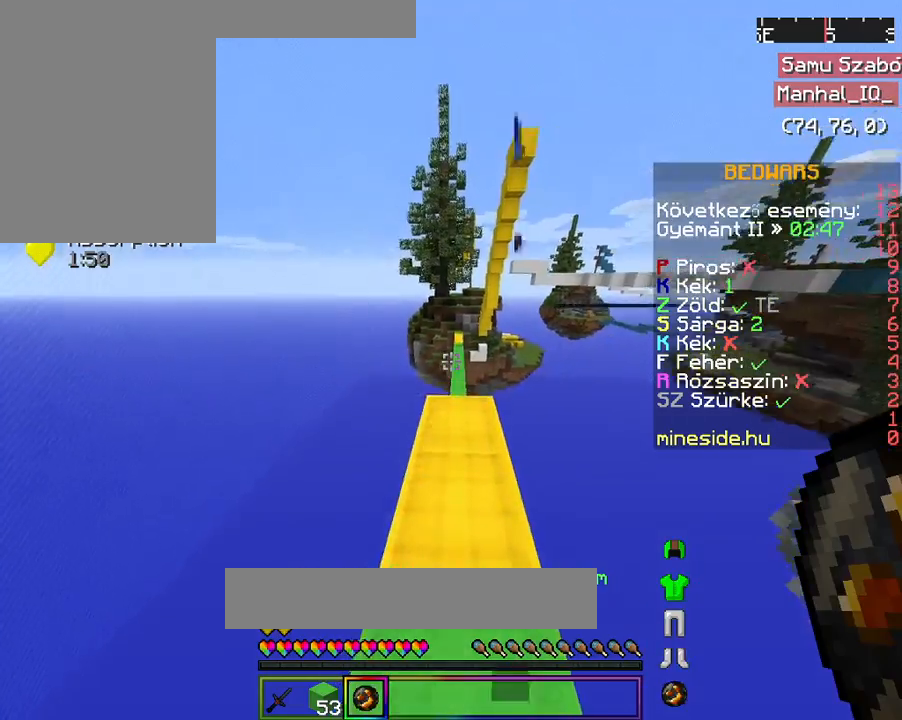
{"keys": ["w"], "mouse": [], "events": []}
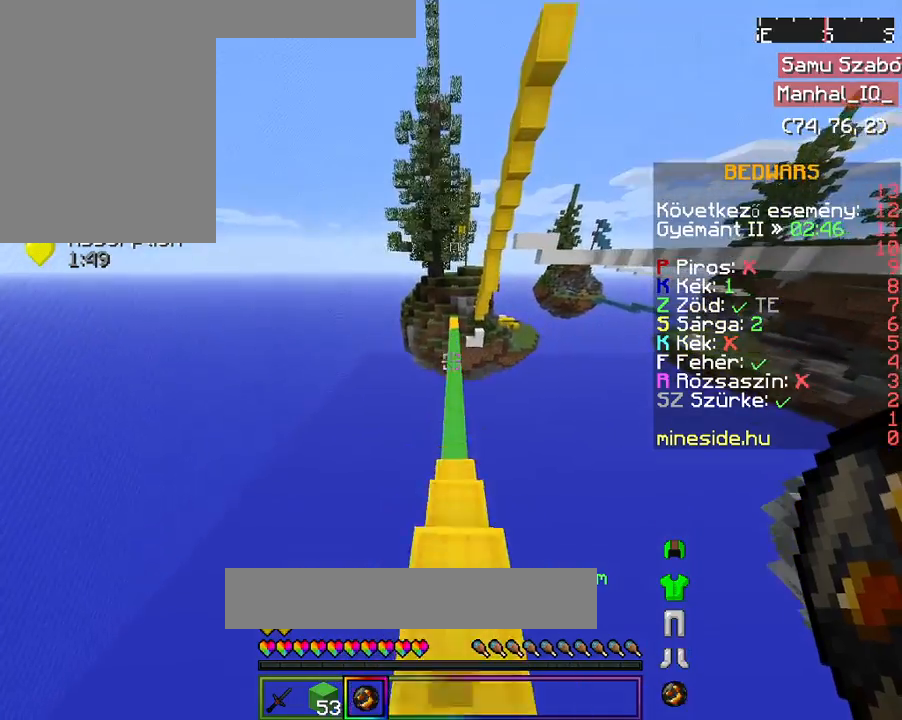
{"keys": ["w"], "mouse": [], "events": []}
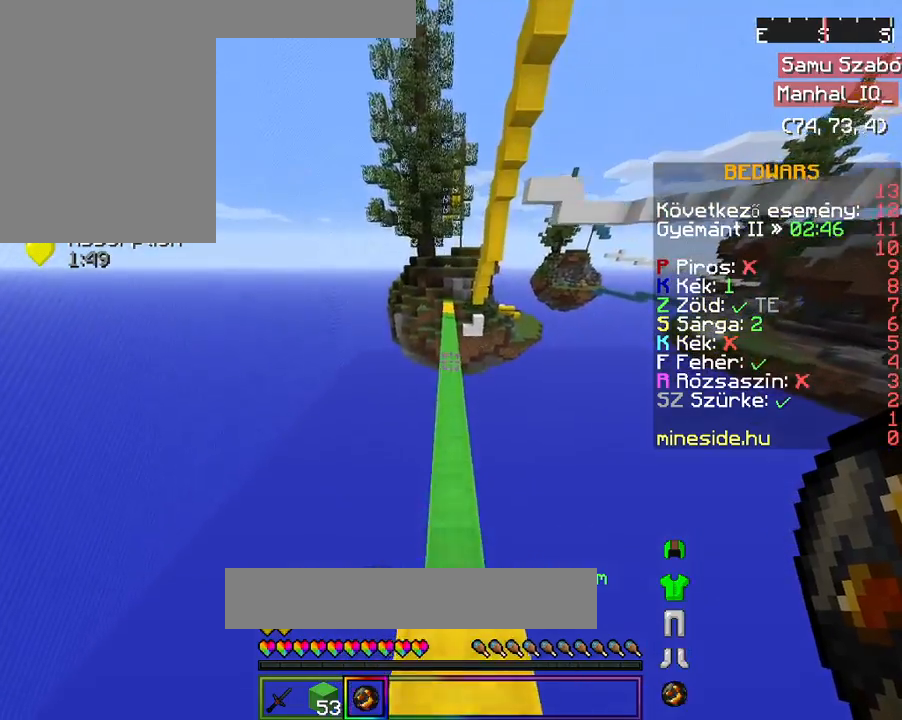
{"keys": ["w"], "mouse": [], "events": [[67, "space", "down"], [467, "space", "up"]]}